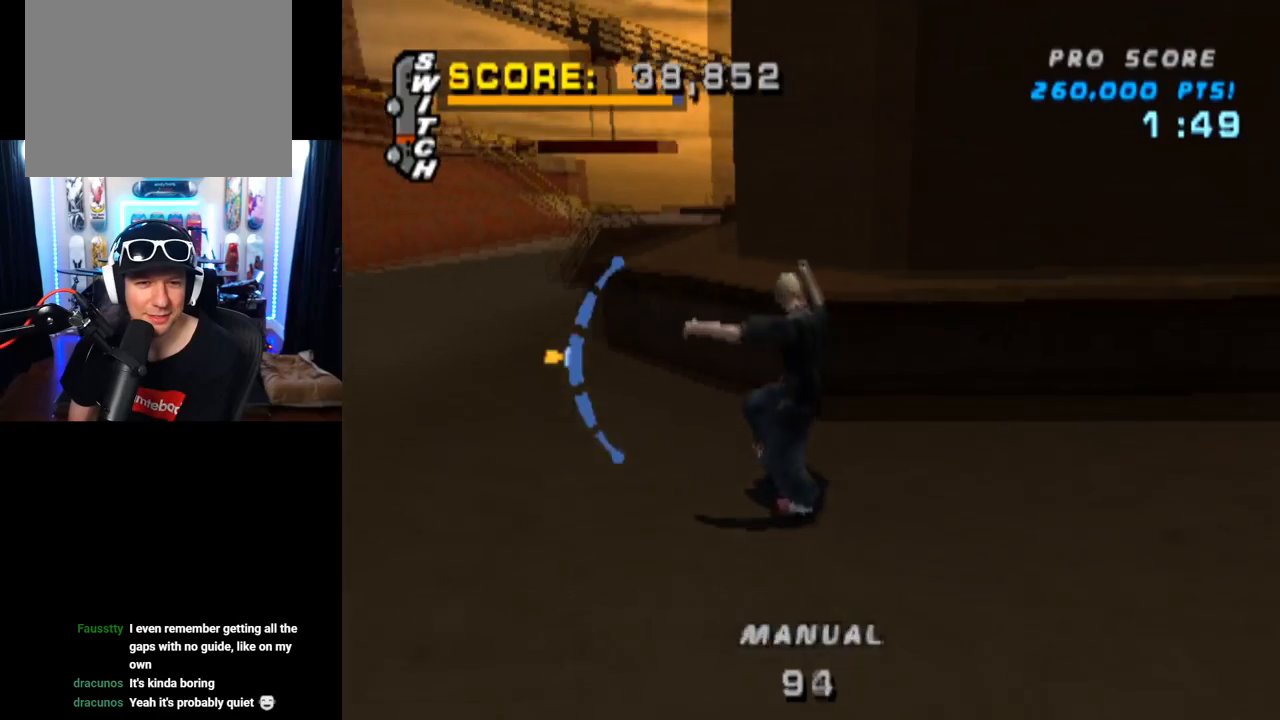
Gameplay with a controller (PlayStation layout); each line is a JSON object with the inputs held at the frame after it. "events" lists button and stick changes between this image and that frame as [ms after this image, input, new state], when the widget could be followed in between. Not read: L1 L3 R3.
{"buttons": ["CROSS"], "left_stick": "center", "right_stick": "center", "events": [[400, "CROSS", "down"], [467, "TRIANGLE", "up"]]}
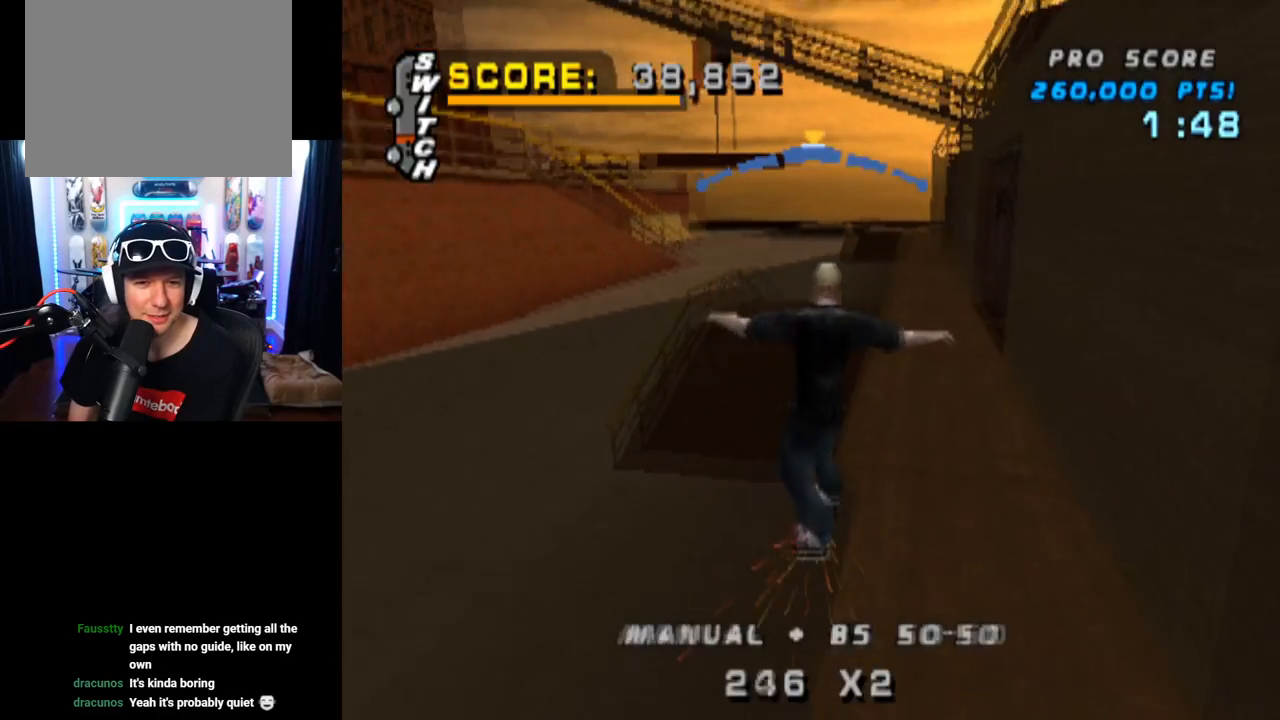
{"buttons": ["SQUARE", "DPAD_UP"], "left_stick": "center", "right_stick": "center", "events": [[351, "DPAD_UP", "down"], [384, "SQUARE", "down"], [417, "CROSS", "up"]]}
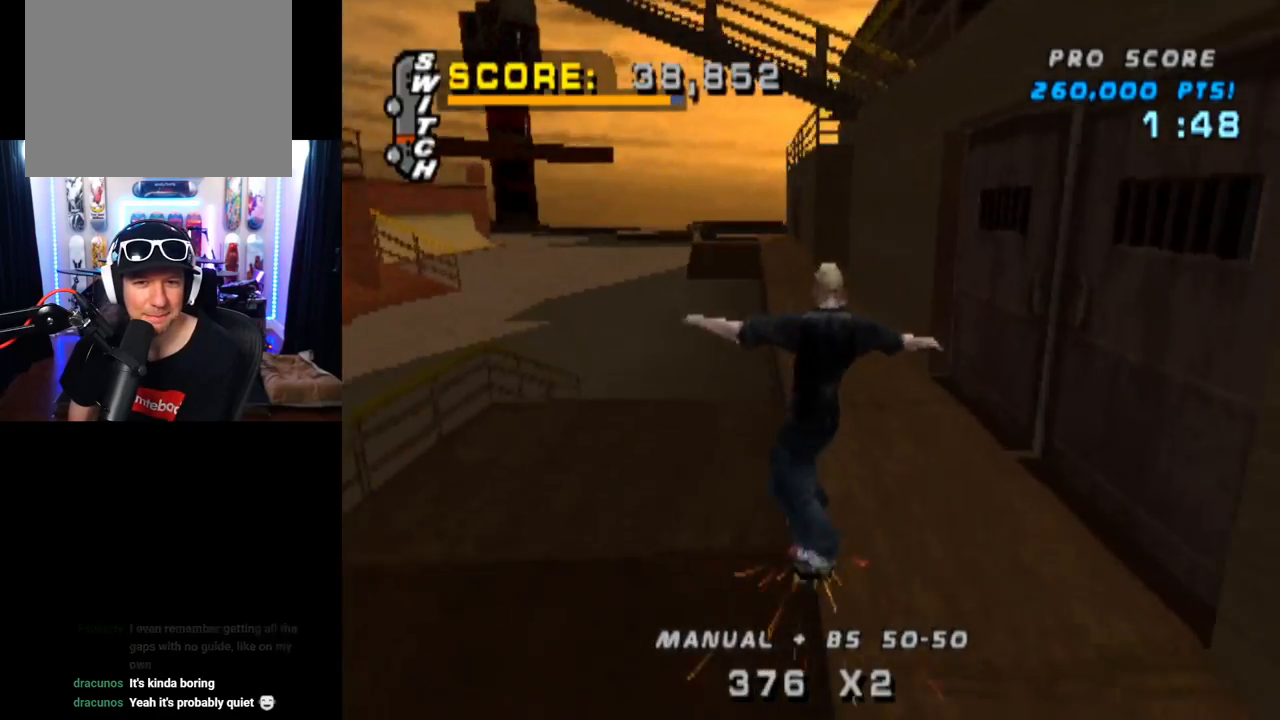
{"buttons": ["TRIANGLE", "DPAD_UP"], "left_stick": "center", "right_stick": "center", "events": [[117, "DPAD_UP", "up"], [117, "SQUARE", "up"], [183, "DPAD_UP", "down"], [317, "DPAD_UP", "up"], [350, "DPAD_UP", "down"], [417, "TRIANGLE", "down"]]}
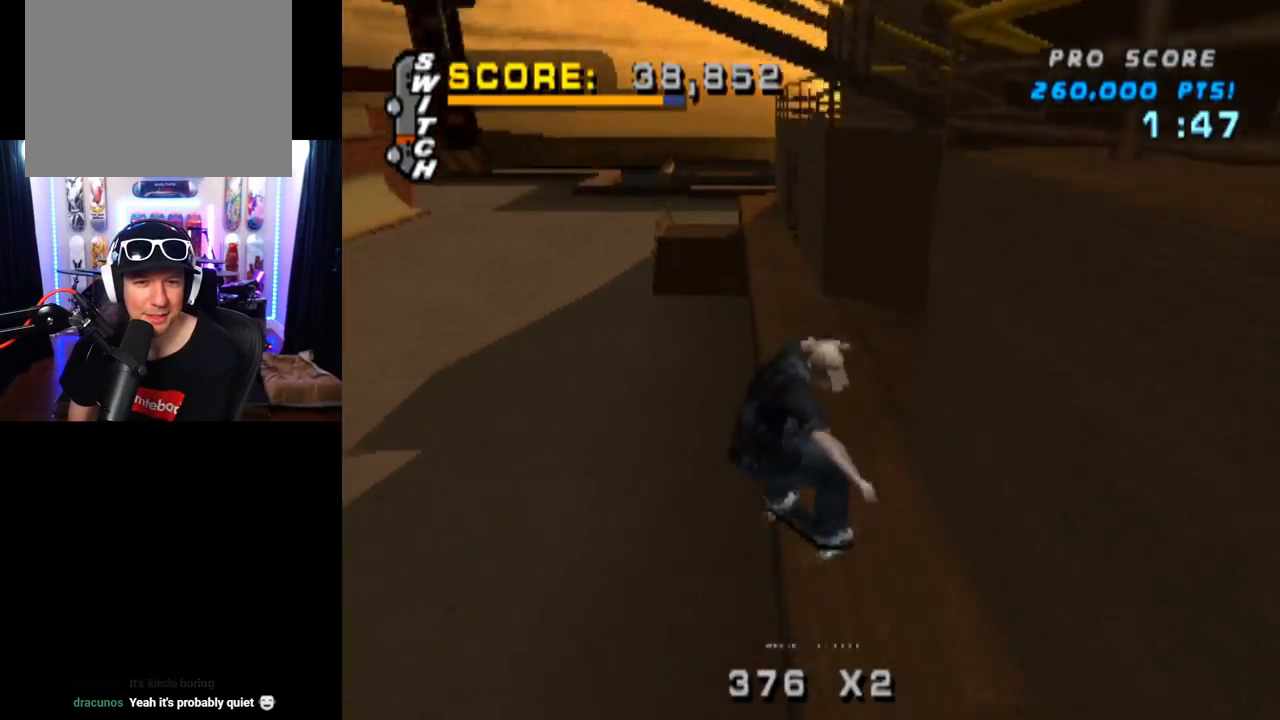
{"buttons": ["CROSS"], "left_stick": "center", "right_stick": "center", "events": [[267, "DPAD_UP", "up"], [434, "CROSS", "down"], [467, "TRIANGLE", "up"]]}
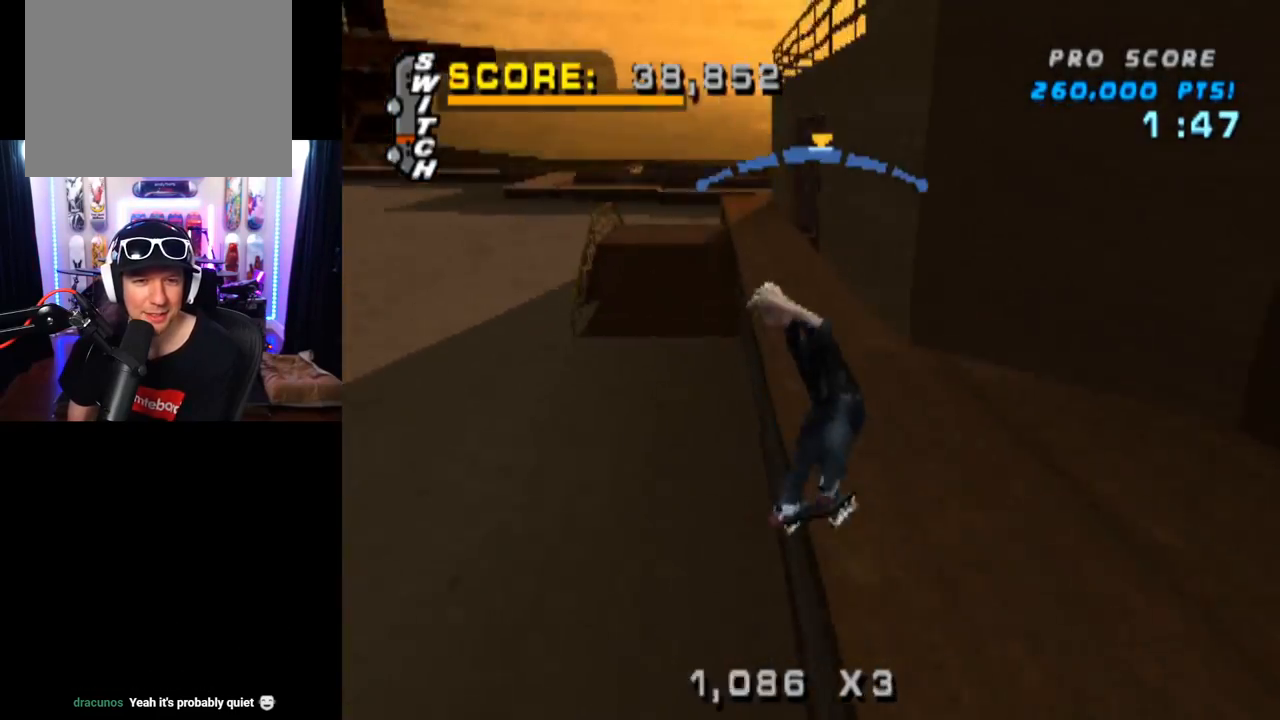
{"buttons": ["TRIANGLE", "DPAD_UP"], "left_stick": "center", "right_stick": "center", "events": [[50, "DPAD_LEFT", "down"], [66, "DPAD_DOWN", "down"], [150, "CROSS", "up"], [217, "TRIANGLE", "down"], [350, "DPAD_DOWN", "up"], [367, "DPAD_LEFT", "up"], [500, "DPAD_UP", "down"]]}
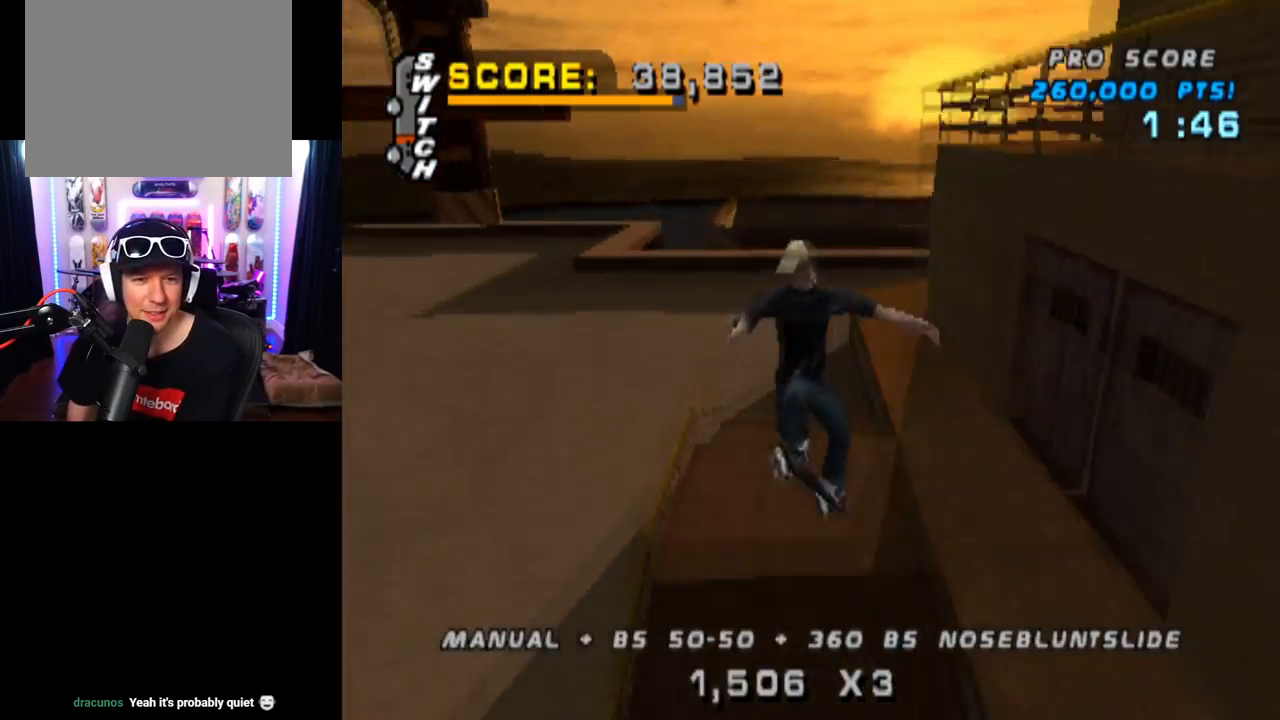
{"buttons": ["TRIANGLE", "DPAD_DOWN"], "left_stick": "center", "right_stick": "center", "events": [[50, "DPAD_UP", "up"], [150, "DPAD_DOWN", "down"], [284, "DPAD_DOWN", "up"], [334, "DPAD_UP", "down"], [417, "DPAD_UP", "up"], [434, "DPAD_DOWN", "down"]]}
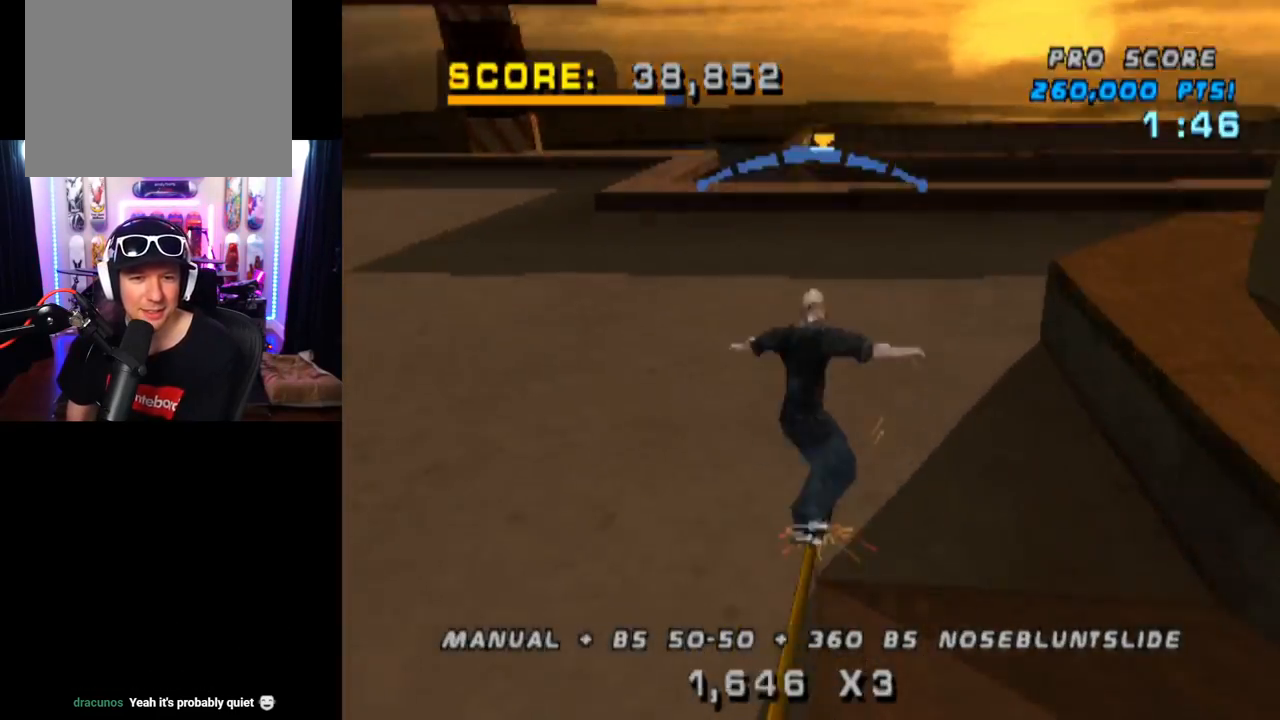
{"buttons": ["CROSS", "DPAD_RIGHT"], "left_stick": "center", "right_stick": "center", "events": [[50, "DPAD_RIGHT", "down"], [66, "DPAD_DOWN", "up"], [66, "DPAD_RIGHT", "up"], [66, "DPAD_UP", "down"], [183, "DPAD_DOWN", "down"], [183, "DPAD_UP", "up"], [267, "CROSS", "down"], [267, "TRIANGLE", "up"], [300, "DPAD_DOWN", "up"], [317, "DPAD_UP", "down"], [367, "DPAD_RIGHT", "down"], [400, "DPAD_UP", "up"]]}
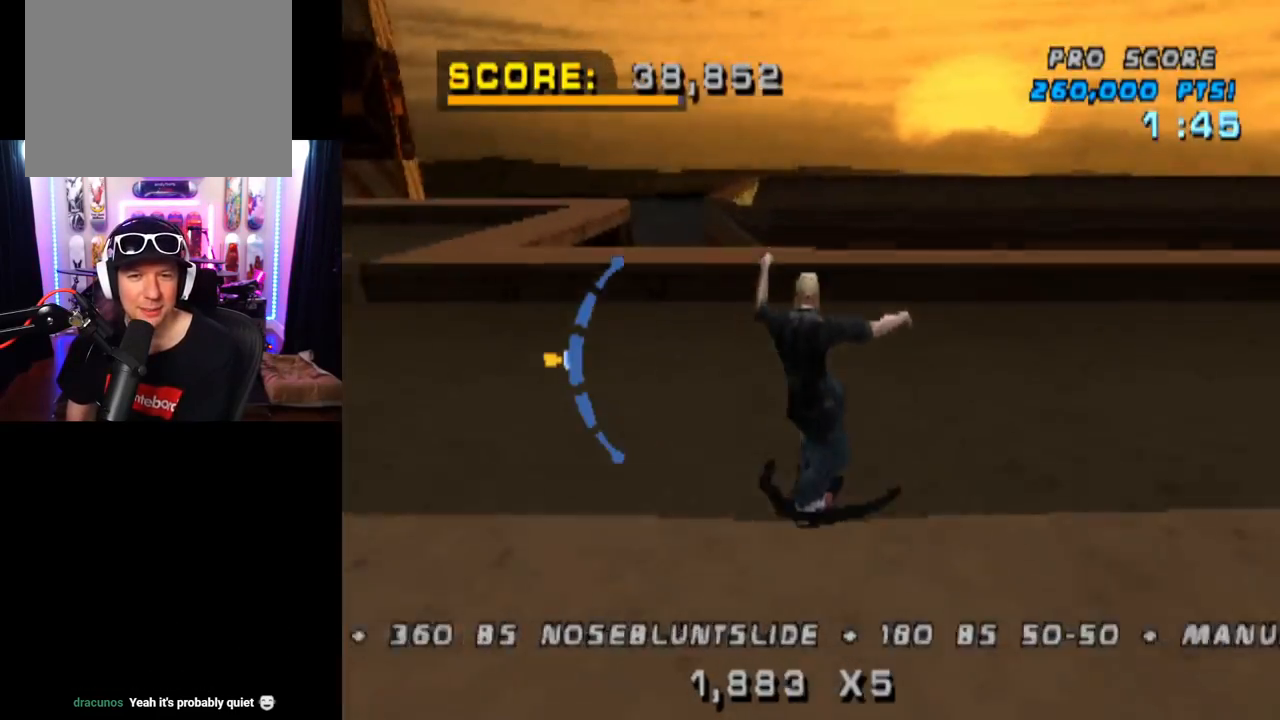
{"buttons": ["TRIANGLE"], "left_stick": "center", "right_stick": "center", "events": [[200, "DPAD_DOWN", "down"], [284, "TRIANGLE", "down"], [301, "CROSS", "up"], [434, "DPAD_DOWN", "up"], [451, "DPAD_RIGHT", "up"]]}
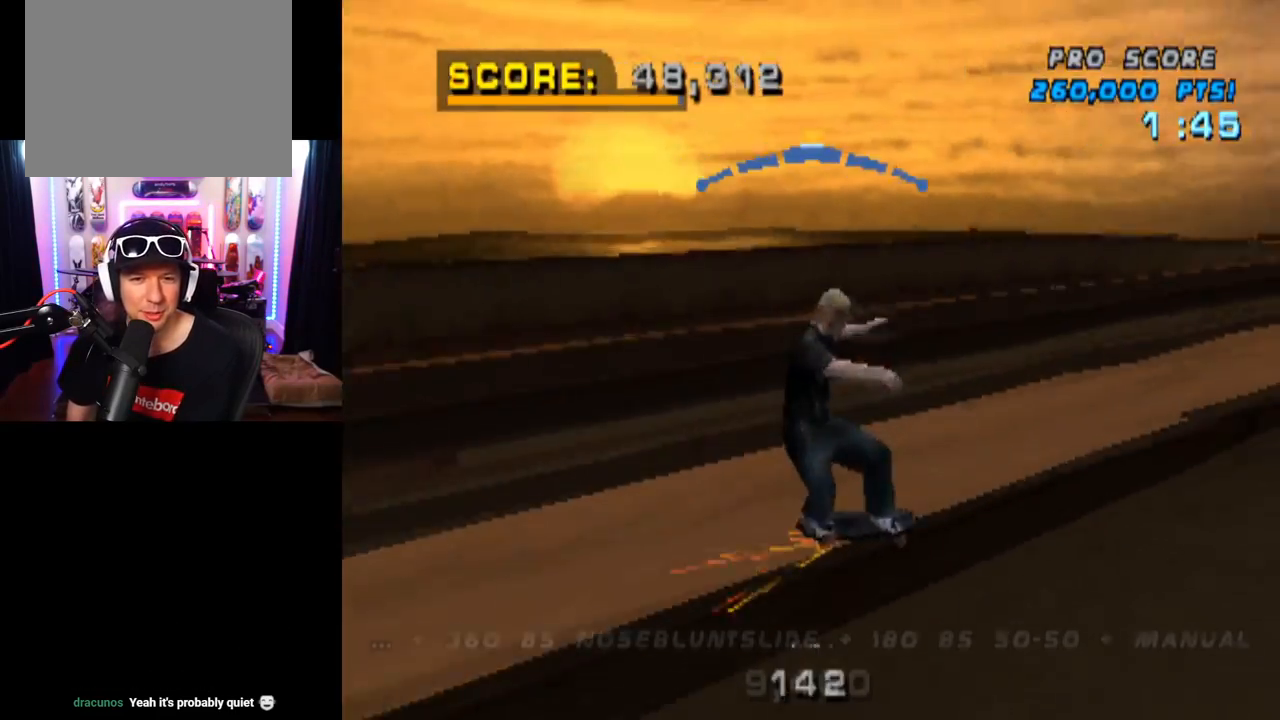
{"buttons": ["SQUARE", "DPAD_DOWN", "DPAD_RIGHT"], "left_stick": "center", "right_stick": "center", "events": [[200, "CROSS", "down"], [233, "TRIANGLE", "up"], [317, "DPAD_DOWN", "down"], [317, "DPAD_RIGHT", "down"], [433, "SQUARE", "down"], [450, "CROSS", "up"]]}
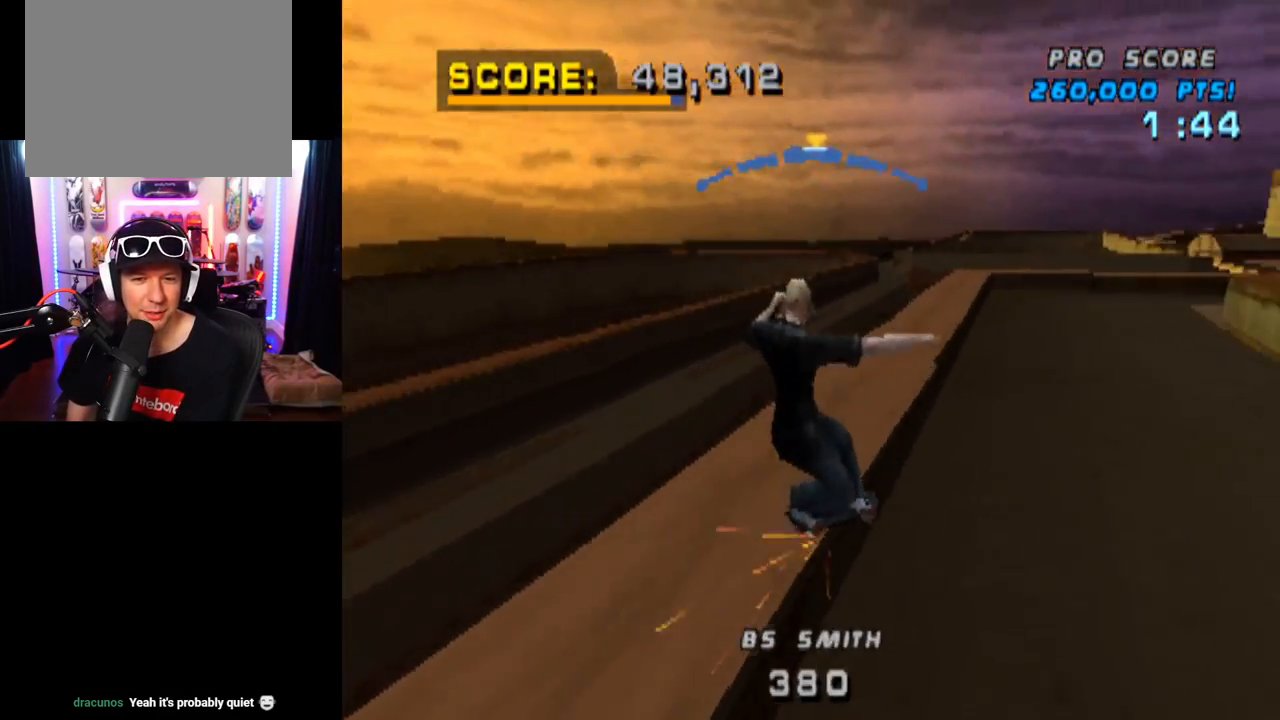
{"buttons": ["CROSS", "DPAD_DOWN"], "left_stick": "center", "right_stick": "center", "events": [[150, "SQUARE", "up"], [250, "DPAD_DOWN", "up"], [317, "DPAD_RIGHT", "up"], [417, "DPAD_DOWN", "down"], [484, "CROSS", "down"]]}
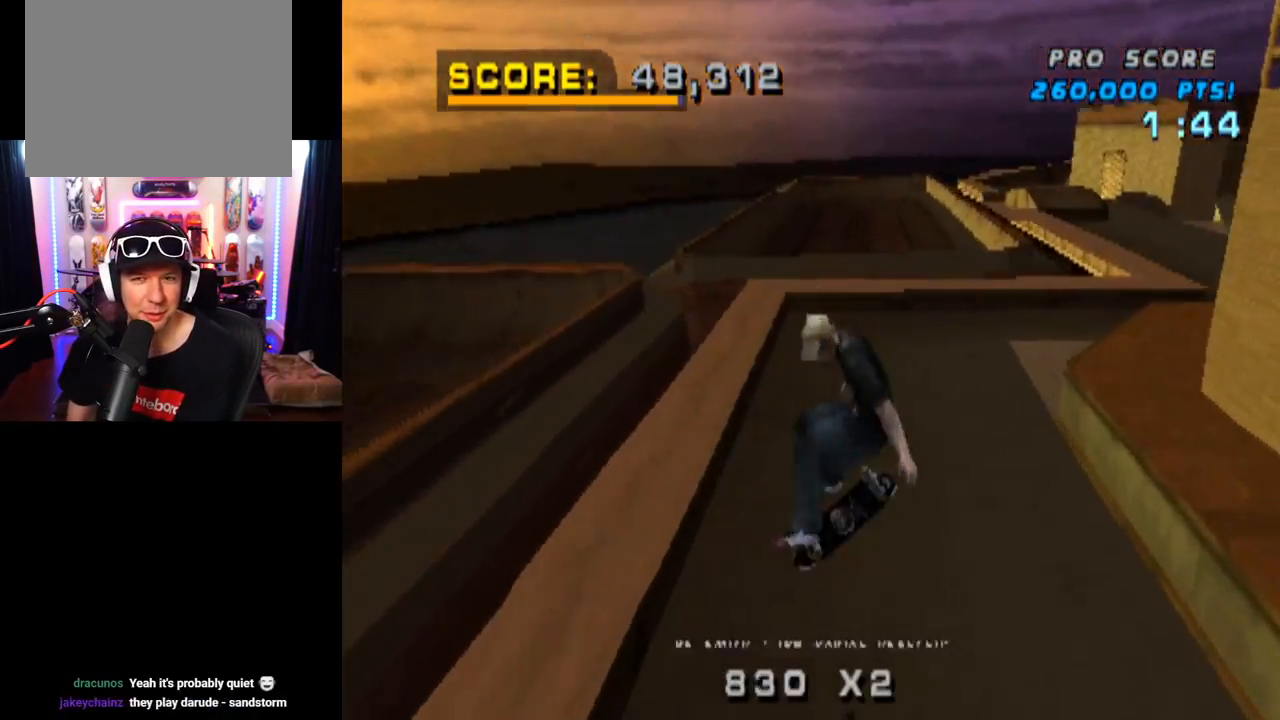
{"buttons": ["CROSS", "DPAD_RIGHT"], "left_stick": "center", "right_stick": "center", "events": [[66, "DPAD_DOWN", "up"], [100, "DPAD_UP", "down"], [183, "DPAD_UP", "up"], [250, "DPAD_DOWN", "down"], [267, "DPAD_RIGHT", "down"], [350, "DPAD_DOWN", "up"]]}
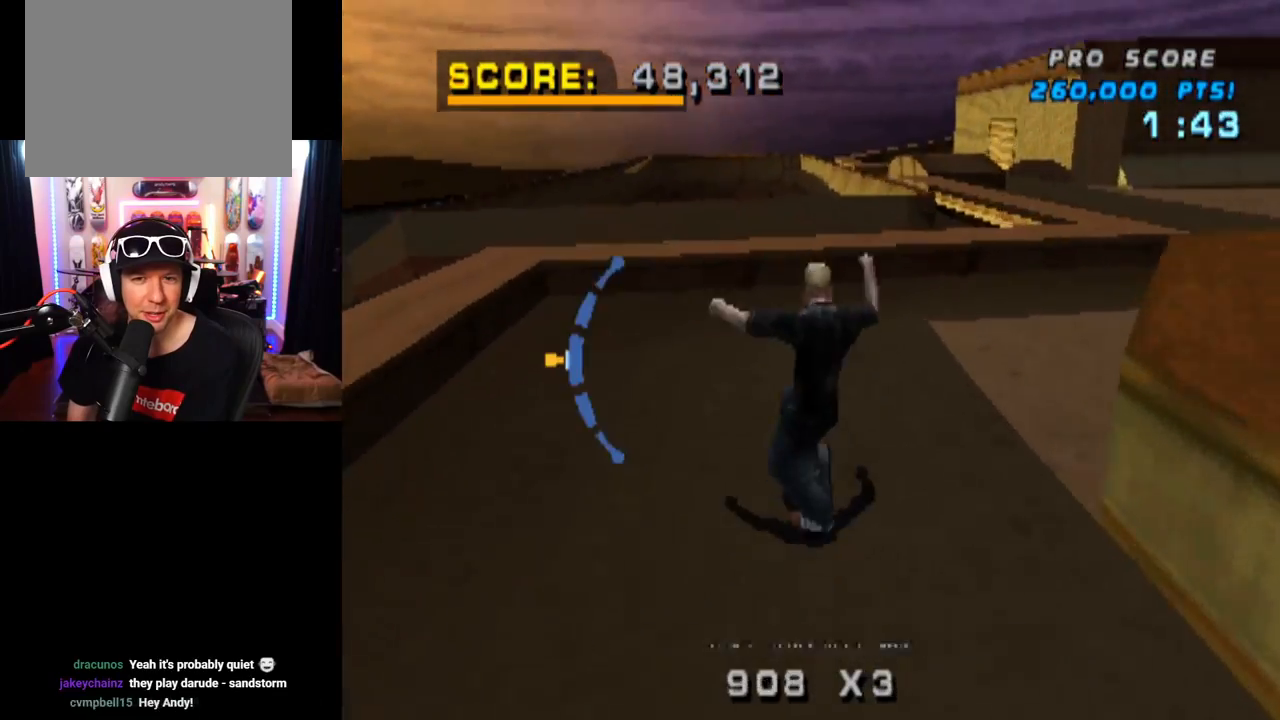
{"buttons": ["TRIANGLE"], "left_stick": "center", "right_stick": "center", "events": [[84, "DPAD_RIGHT", "up"], [234, "DPAD_RIGHT", "down"], [417, "TRIANGLE", "down"], [434, "CROSS", "up"], [484, "DPAD_RIGHT", "up"]]}
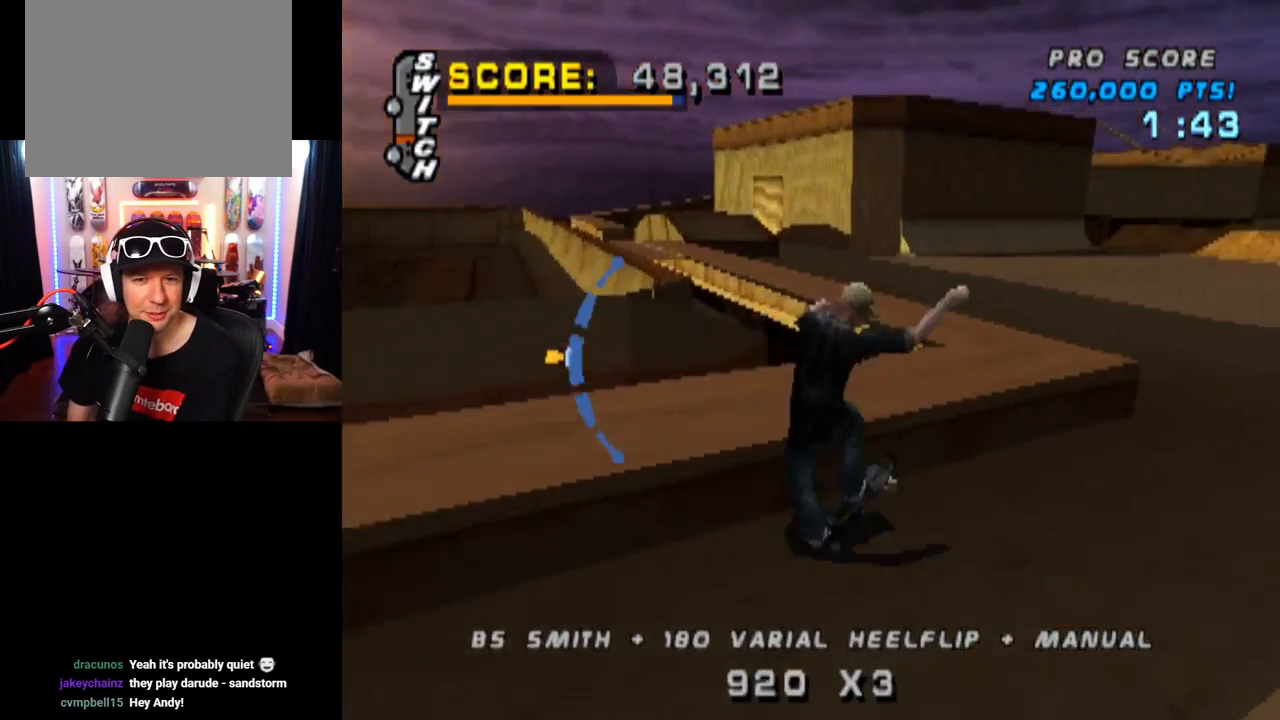
{"buttons": ["CROSS", "DPAD_UP"], "left_stick": "center", "right_stick": "center", "events": [[33, "DPAD_RIGHT", "down"], [83, "CROSS", "down"], [100, "TRIANGLE", "up"], [150, "CROSS", "up"], [267, "CROSS", "down"], [350, "DPAD_RIGHT", "up"], [450, "DPAD_UP", "down"]]}
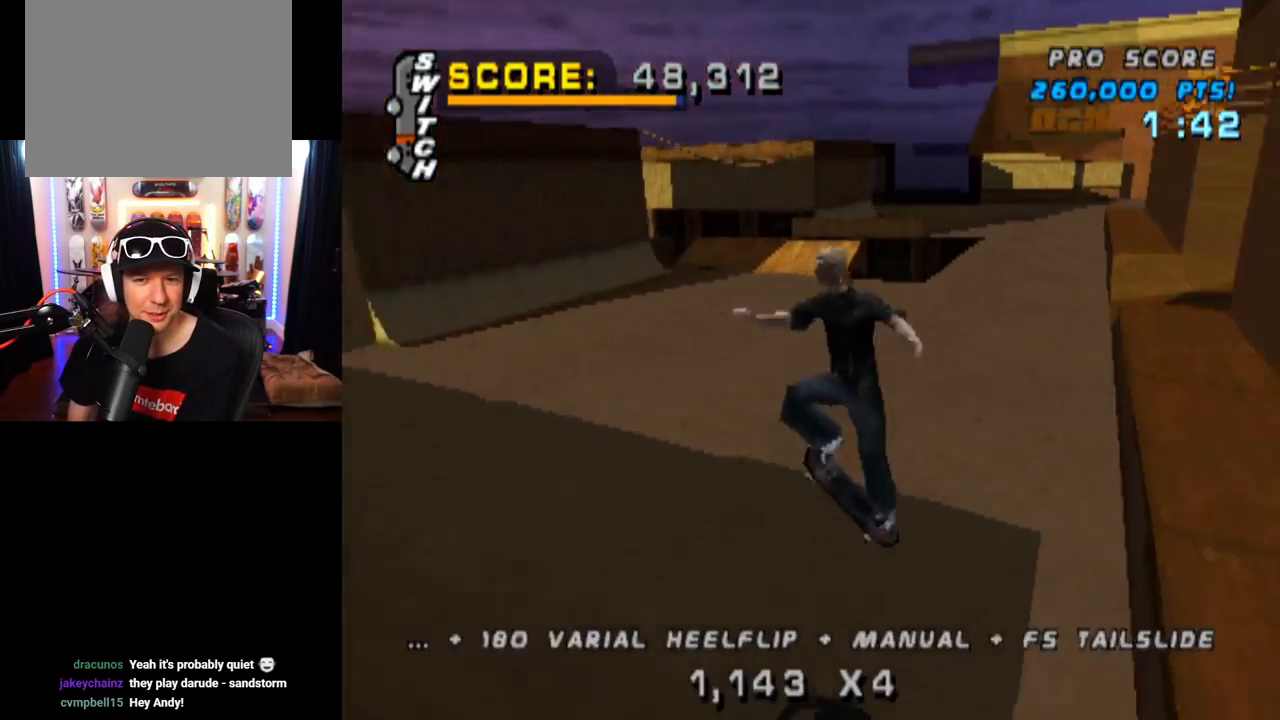
{"buttons": ["CROSS"], "left_stick": "center", "right_stick": "center", "events": [[50, "DPAD_UP", "up"], [117, "DPAD_DOWN", "down"], [200, "DPAD_RIGHT", "down"], [200, "TRIANGLE", "down"], [217, "CROSS", "up"], [234, "DPAD_DOWN", "up"], [250, "DPAD_RIGHT", "up"], [250, "DPAD_UP", "down"], [417, "CROSS", "down"], [467, "DPAD_UP", "up"], [467, "TRIANGLE", "up"]]}
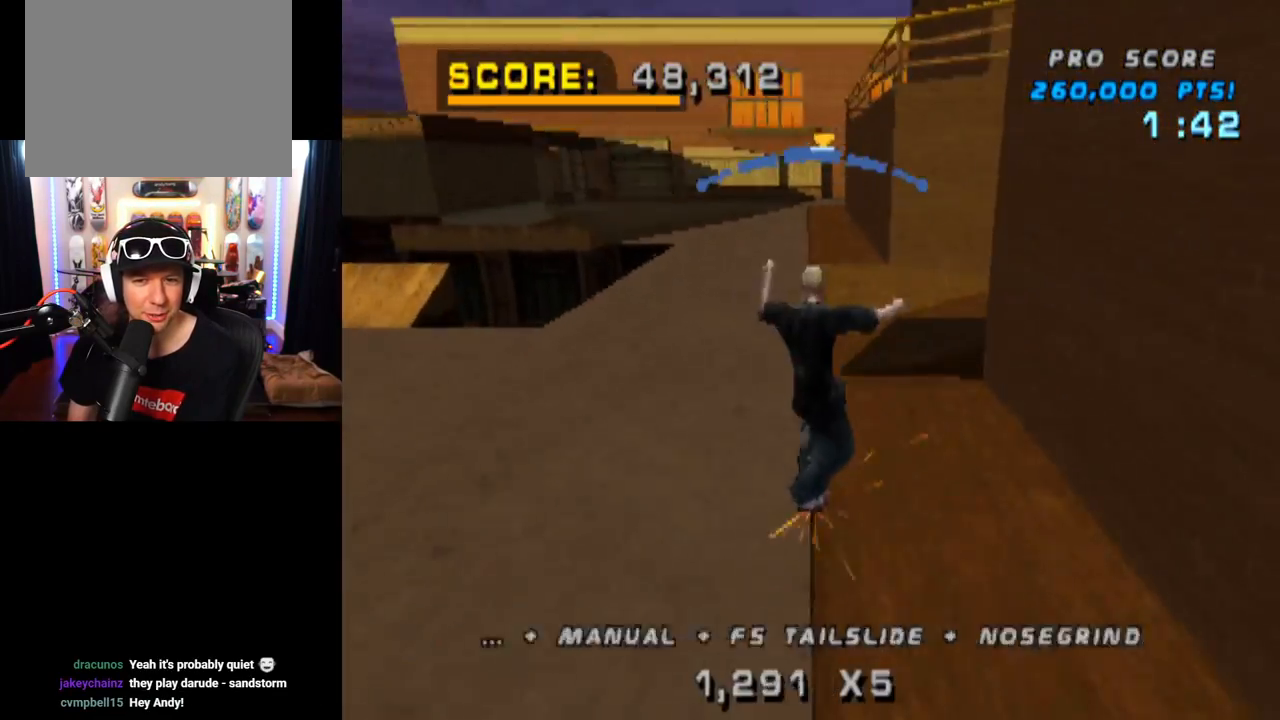
{"buttons": ["TRIANGLE", "R1", "DPAD_UP"], "left_stick": "center", "right_stick": "center", "events": [[66, "DPAD_UP", "down"], [83, "CROSS", "up"], [83, "R1", "down"], [200, "DPAD_UP", "up"], [283, "DPAD_UP", "down"], [367, "DPAD_UP", "up"], [434, "DPAD_UP", "down"], [450, "TRIANGLE", "down"]]}
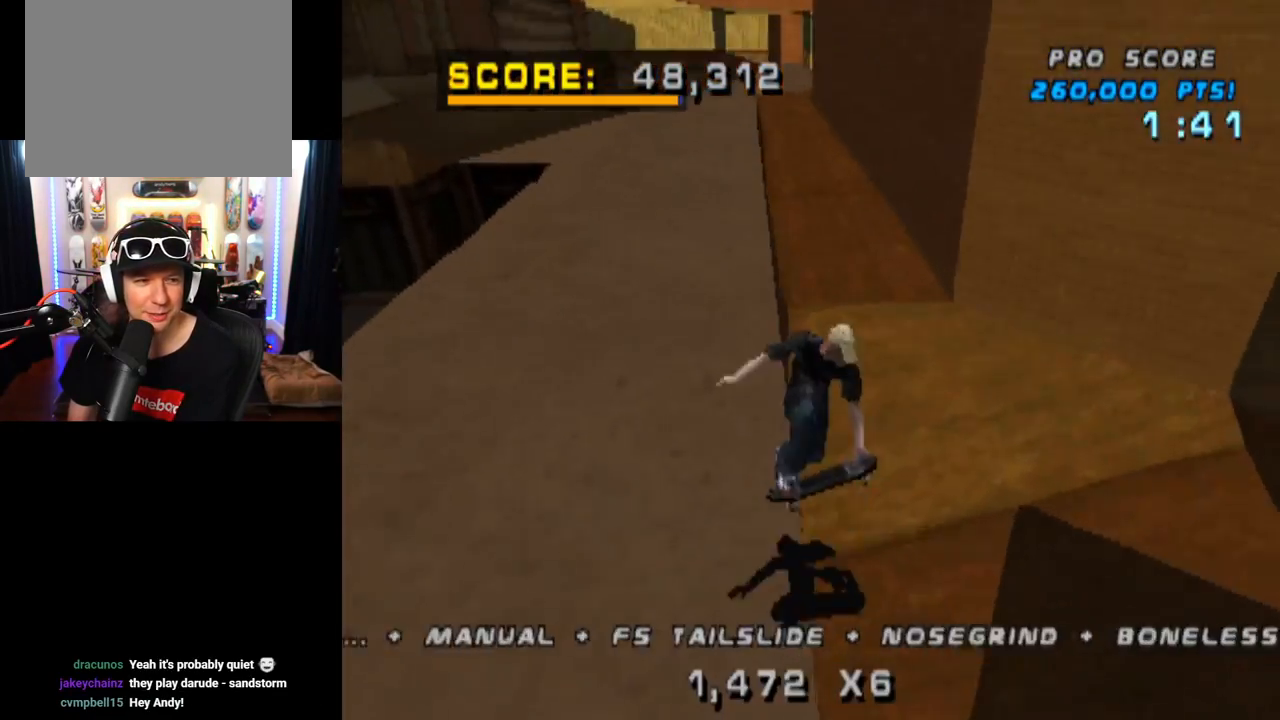
{"buttons": ["CROSS"], "left_stick": "center", "right_stick": "center", "events": [[234, "DPAD_UP", "up"], [234, "R1", "up"], [434, "CROSS", "down"], [484, "TRIANGLE", "up"]]}
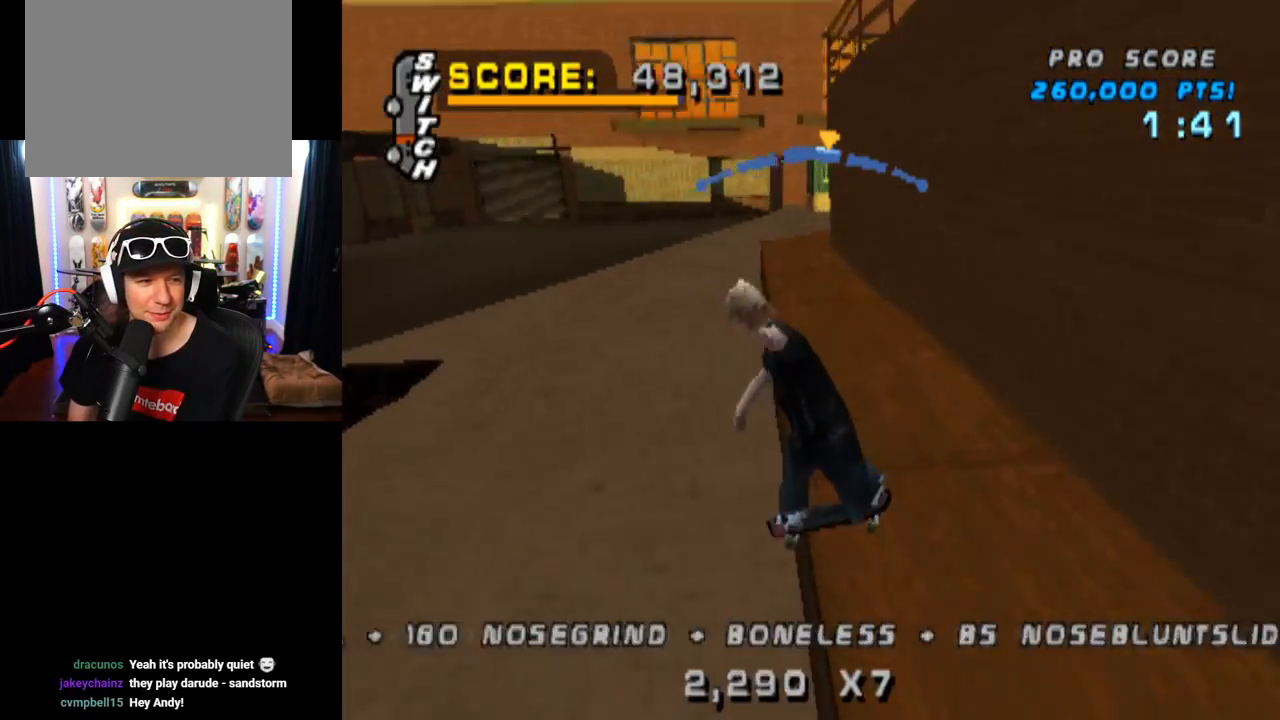
{"buttons": ["CROSS"], "left_stick": "center", "right_stick": "center", "events": [[66, "DPAD_LEFT", "down"], [150, "DPAD_LEFT", "up"], [400, "DPAD_RIGHT", "down"], [500, "DPAD_RIGHT", "up"]]}
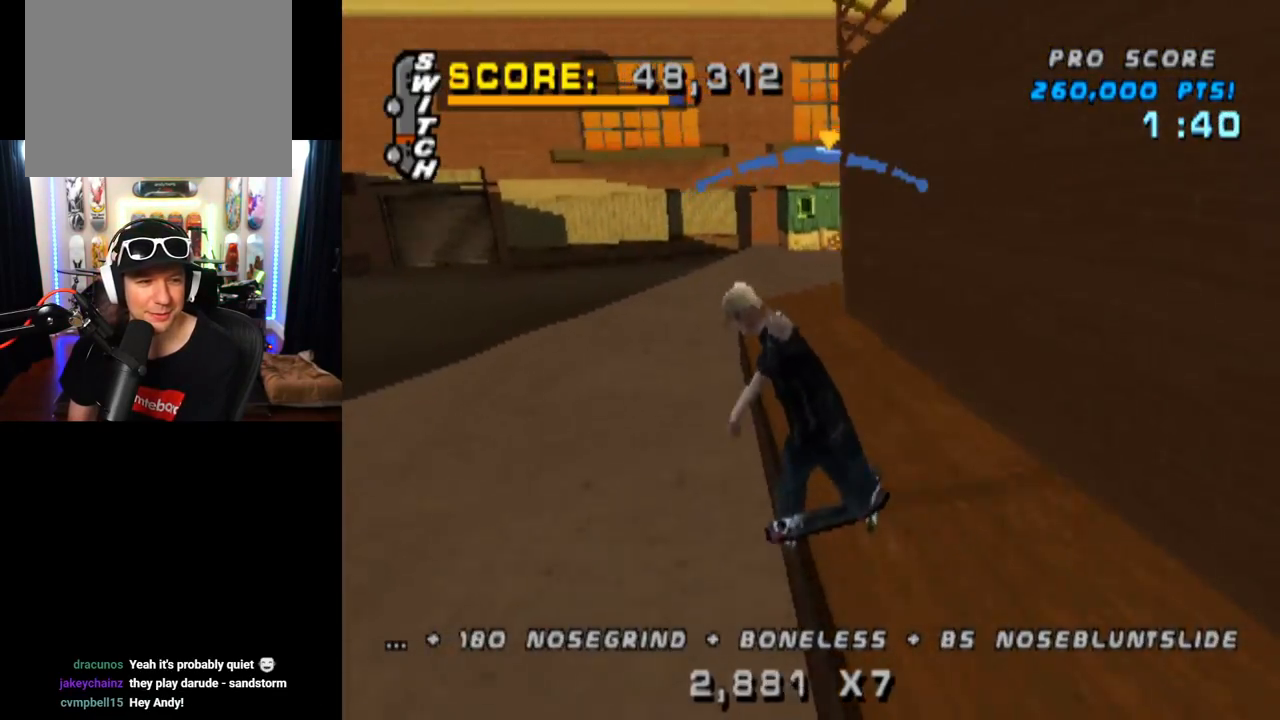
{"buttons": ["TRIANGLE", "DPAD_UP"], "left_stick": "center", "right_stick": "center", "events": [[117, "DPAD_DOWN", "down"], [117, "DPAD_RIGHT", "down"], [184, "CROSS", "up"], [184, "TRIANGLE", "down"], [401, "DPAD_DOWN", "up"], [417, "DPAD_RIGHT", "up"], [501, "DPAD_UP", "down"]]}
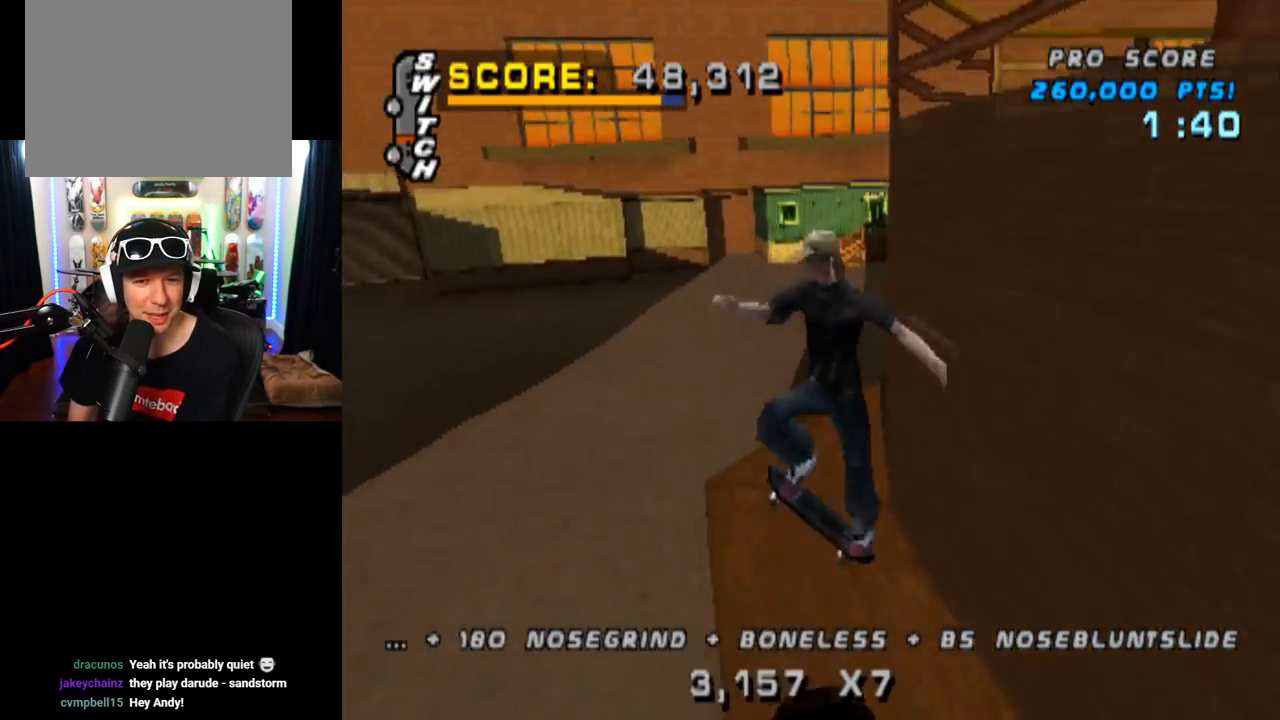
{"buttons": ["CROSS", "TRIANGLE", "DPAD_DOWN"], "left_stick": "center", "right_stick": "center", "events": [[50, "CROSS", "down"], [83, "DPAD_UP", "up"], [117, "DPAD_DOWN", "down"], [250, "DPAD_DOWN", "up"], [267, "DPAD_UP", "down"], [383, "DPAD_UP", "up"], [417, "DPAD_DOWN", "down"]]}
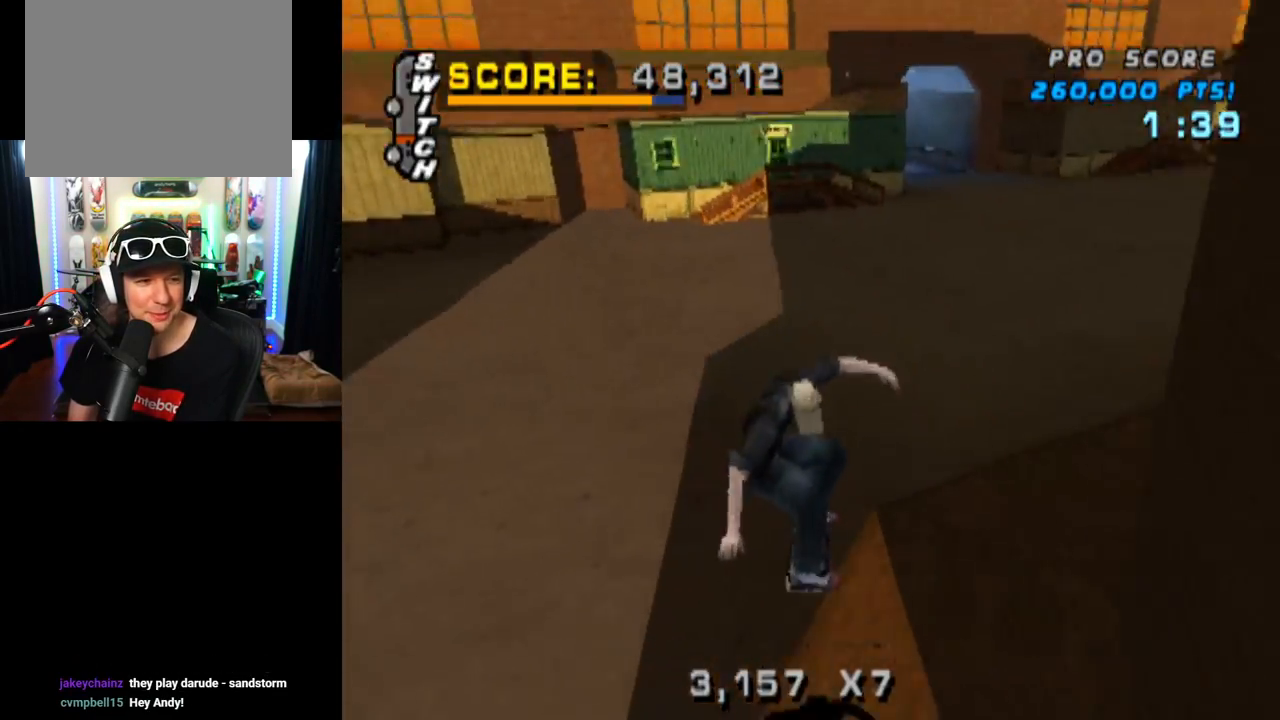
{"buttons": ["CROSS"], "left_stick": "center", "right_stick": "center", "events": [[34, "DPAD_DOWN", "up"], [34, "DPAD_UP", "down"], [150, "DPAD_UP", "up"], [451, "TRIANGLE", "up"]]}
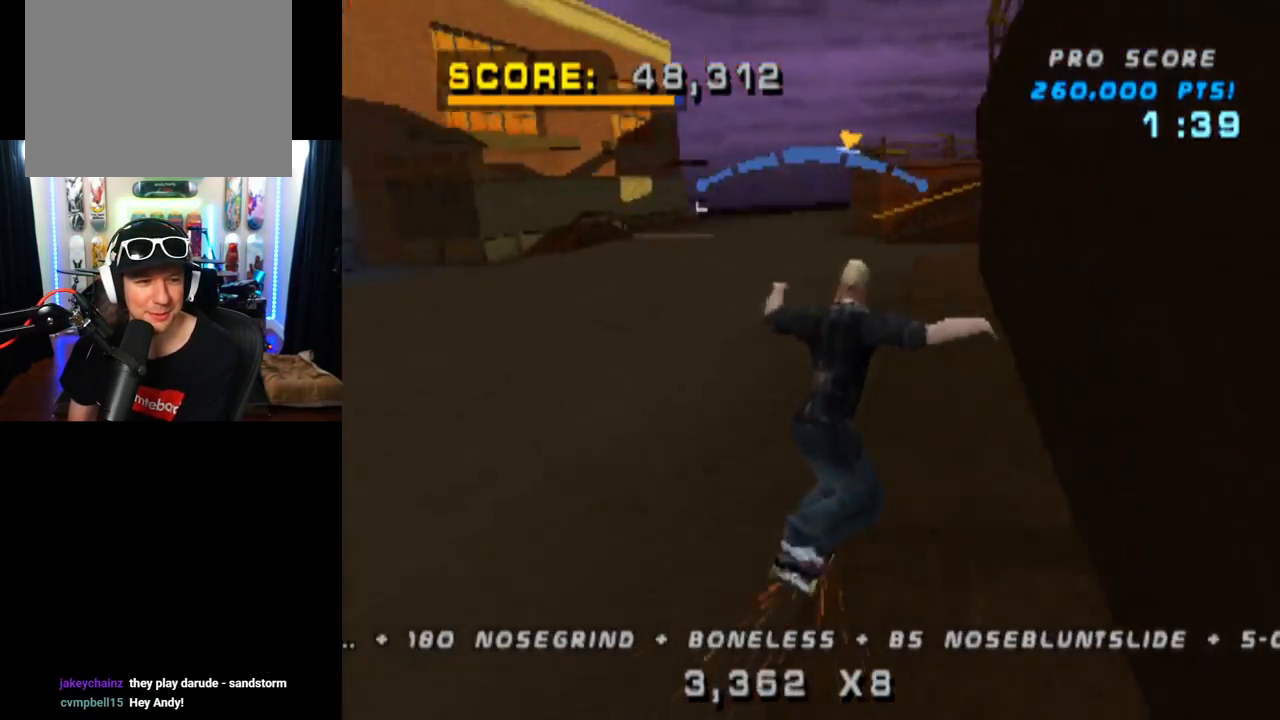
{"buttons": [], "left_stick": "center", "right_stick": "center", "events": [[100, "CROSS", "up"], [117, "DPAD_UP", "down"], [150, "SQUARE", "down"], [300, "DPAD_UP", "up"], [350, "SQUARE", "up"], [383, "DPAD_UP", "down"], [484, "DPAD_UP", "up"]]}
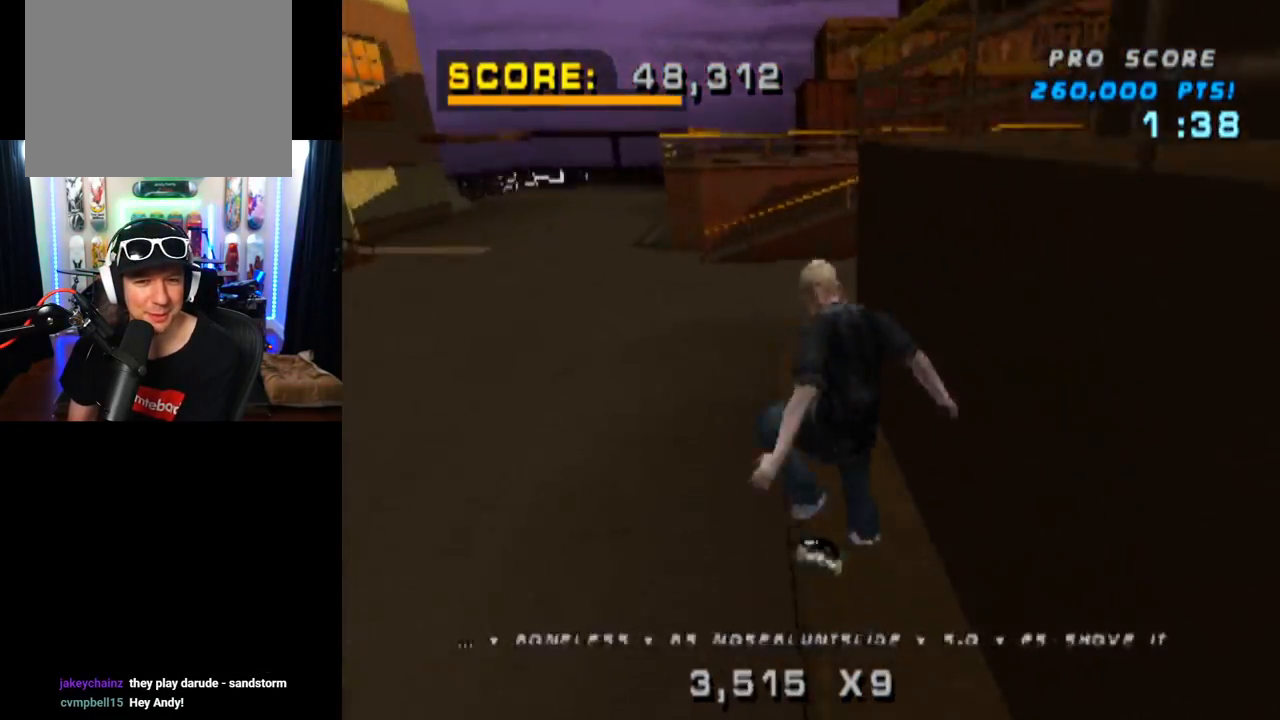
{"buttons": ["CROSS", "SQUARE", "DPAD_DOWN", "DPAD_LEFT"], "left_stick": "center", "right_stick": "center", "events": [[34, "DPAD_UP", "down"], [150, "TRIANGLE", "down"], [267, "DPAD_UP", "up"], [384, "DPAD_LEFT", "down"], [401, "DPAD_DOWN", "down"], [484, "CROSS", "down"], [501, "SQUARE", "down"], [501, "TRIANGLE", "up"]]}
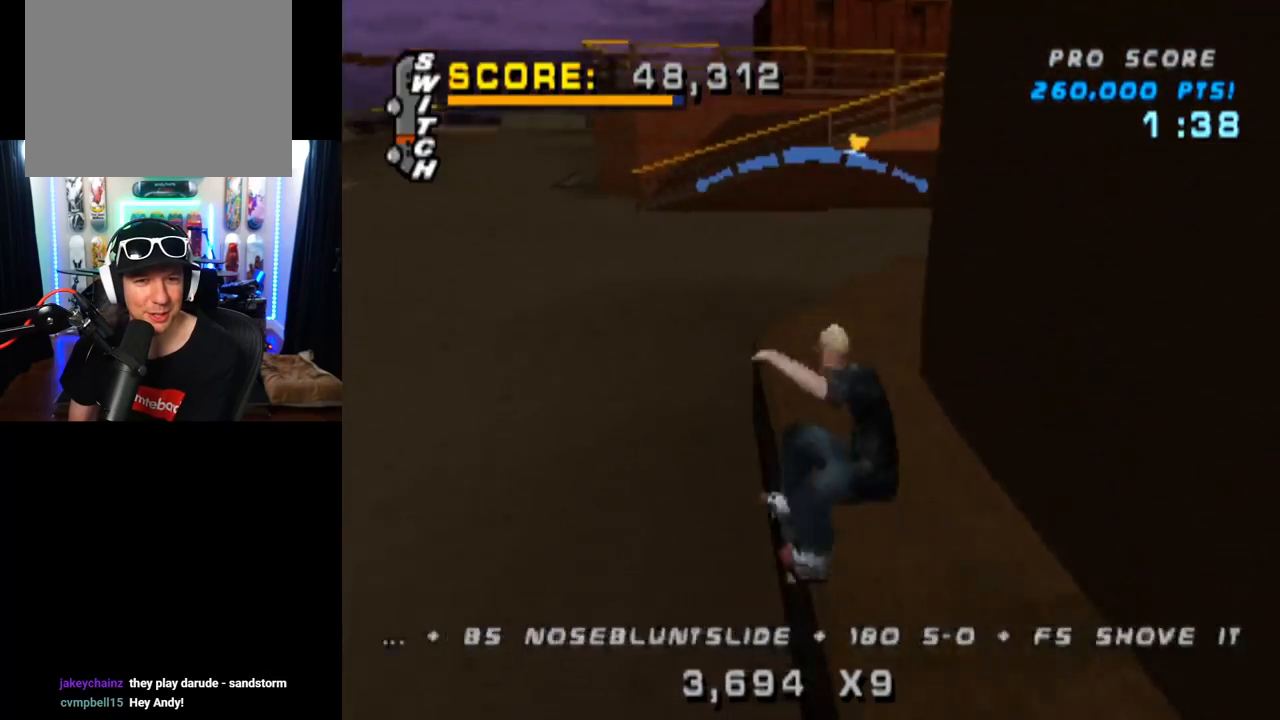
{"buttons": ["DPAD_DOWN"], "left_stick": "center", "right_stick": "center", "events": [[50, "CROSS", "up"], [250, "SQUARE", "up"], [300, "DPAD_DOWN", "up"], [350, "DPAD_LEFT", "up"], [434, "DPAD_DOWN", "down"]]}
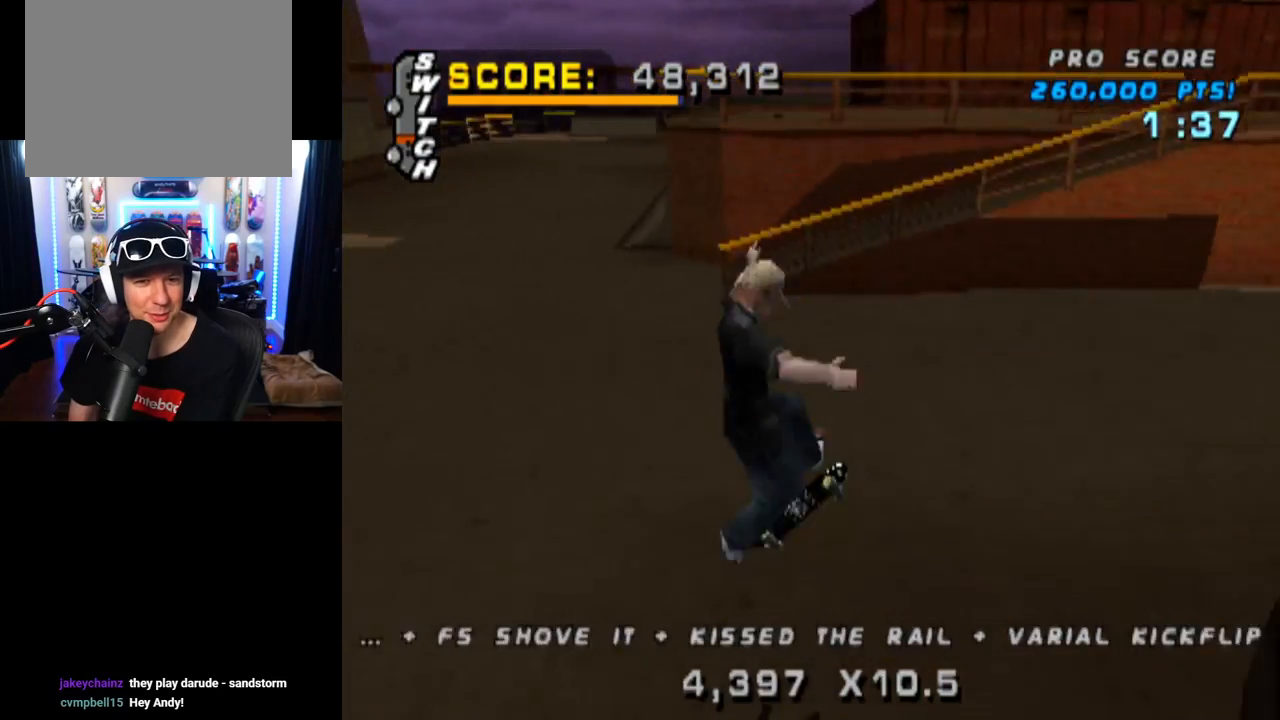
{"buttons": ["CROSS", "DPAD_RIGHT"], "left_stick": "center", "right_stick": "center", "events": [[50, "DPAD_DOWN", "up"], [84, "CROSS", "down"], [134, "DPAD_UP", "down"], [367, "DPAD_UP", "up"], [434, "DPAD_RIGHT", "down"]]}
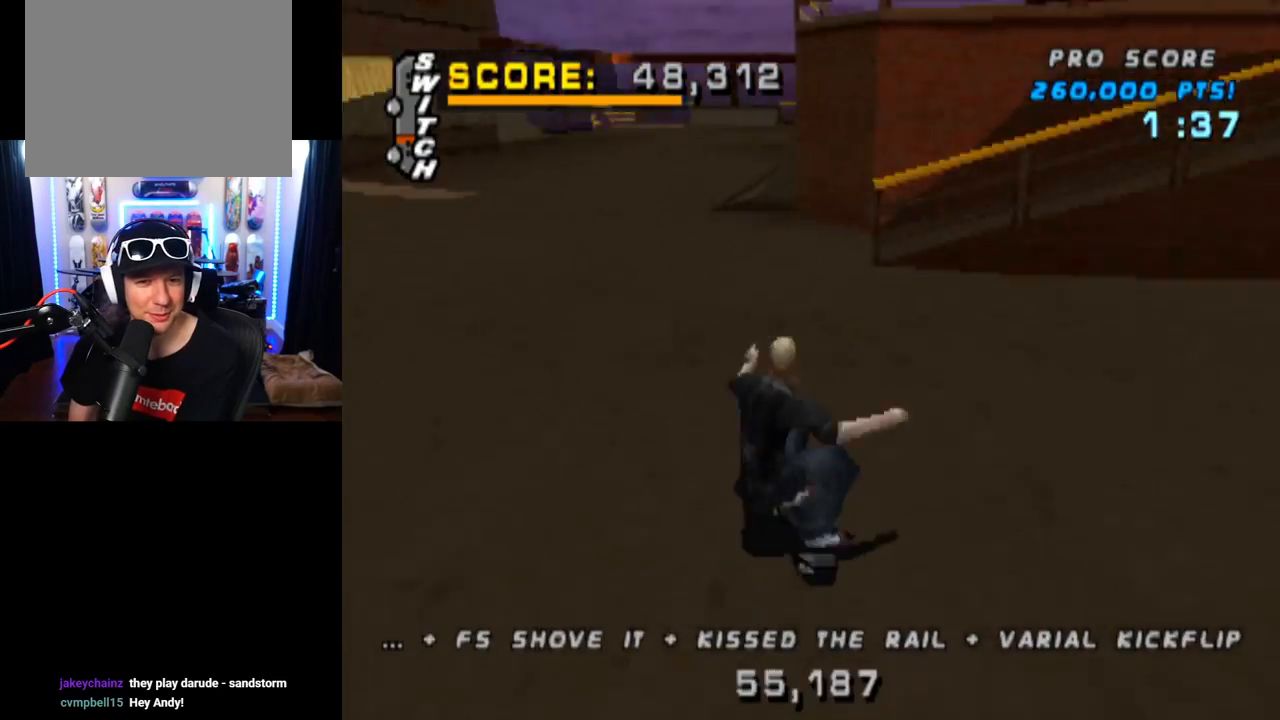
{"buttons": ["CROSS"], "left_stick": "center", "right_stick": "center", "events": [[33, "SQUARE", "down"], [50, "CROSS", "up"], [234, "DPAD_RIGHT", "up"], [250, "SQUARE", "up"], [267, "CROSS", "down"], [350, "DPAD_UP", "down"], [467, "DPAD_UP", "up"]]}
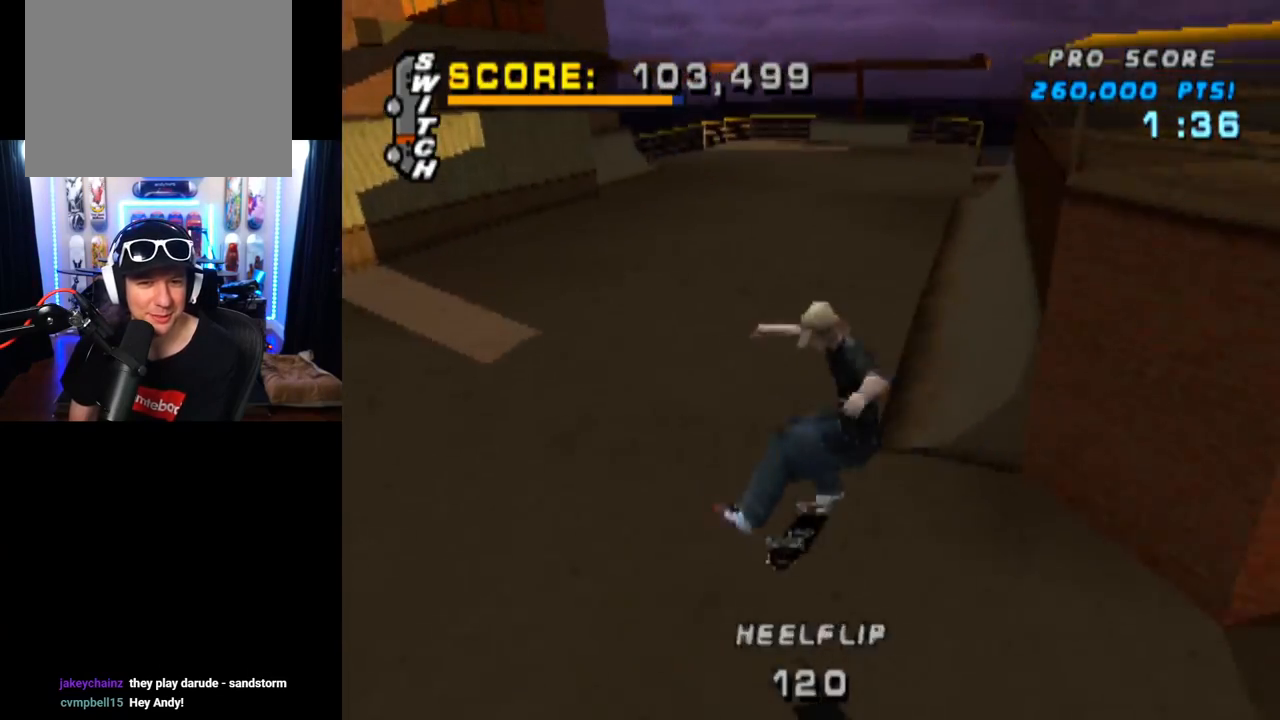
{"buttons": ["CROSS", "DPAD_RIGHT"], "left_stick": "center", "right_stick": "center", "events": [[16, "DPAD_DOWN", "down"], [150, "DPAD_DOWN", "up"], [183, "DPAD_UP", "down"], [350, "DPAD_UP", "up"], [383, "DPAD_RIGHT", "down"]]}
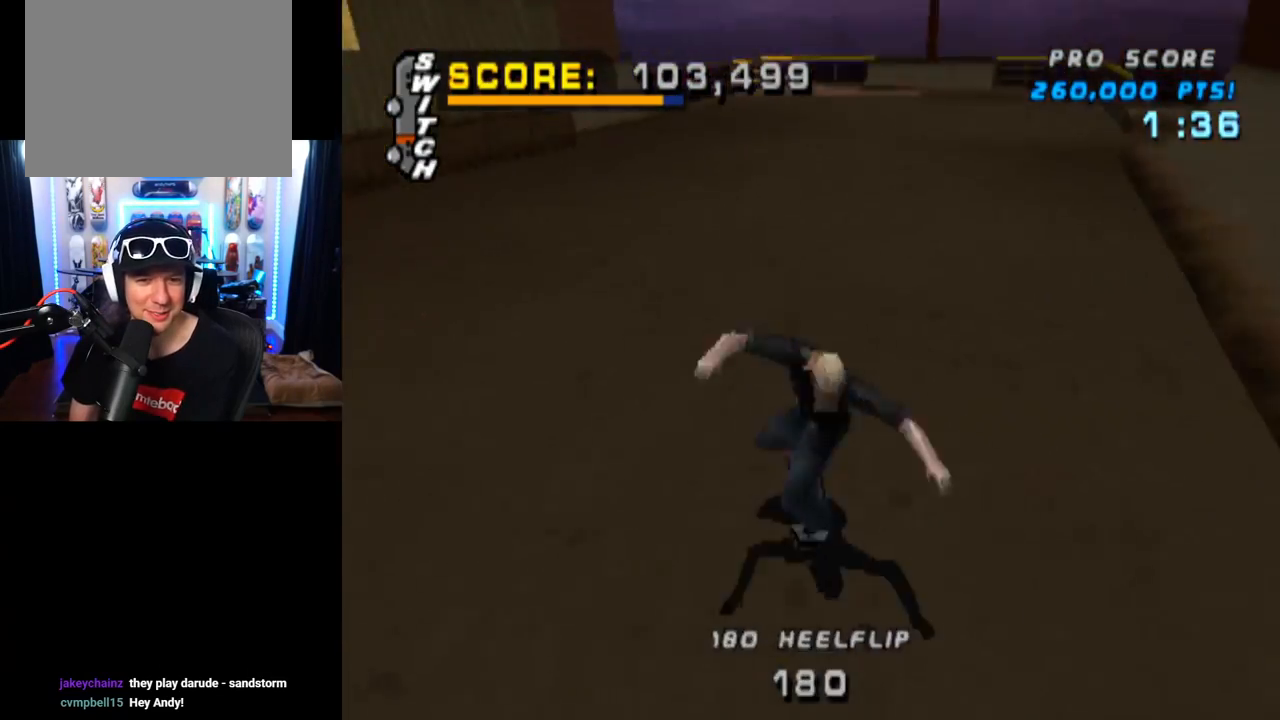
{"buttons": ["CROSS", "DPAD_DOWN"], "left_stick": "center", "right_stick": "center"}
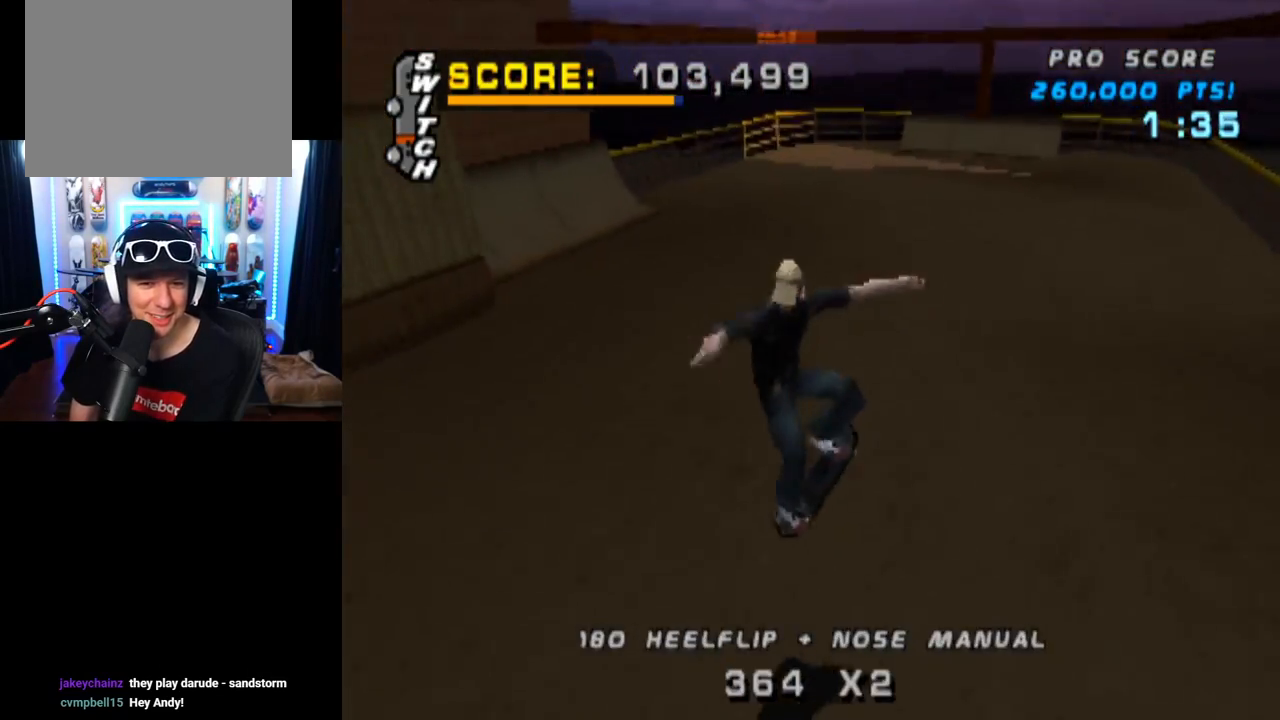
{"buttons": ["CROSS", "DPAD_RIGHT"], "left_stick": "center", "right_stick": "center", "events": [[50, "DPAD_DOWN", "up"], [100, "DPAD_UP", "down"], [216, "DPAD_UP", "up"], [266, "DPAD_DOWN", "down"], [350, "DPAD_RIGHT", "down"], [417, "DPAD_DOWN", "up"]]}
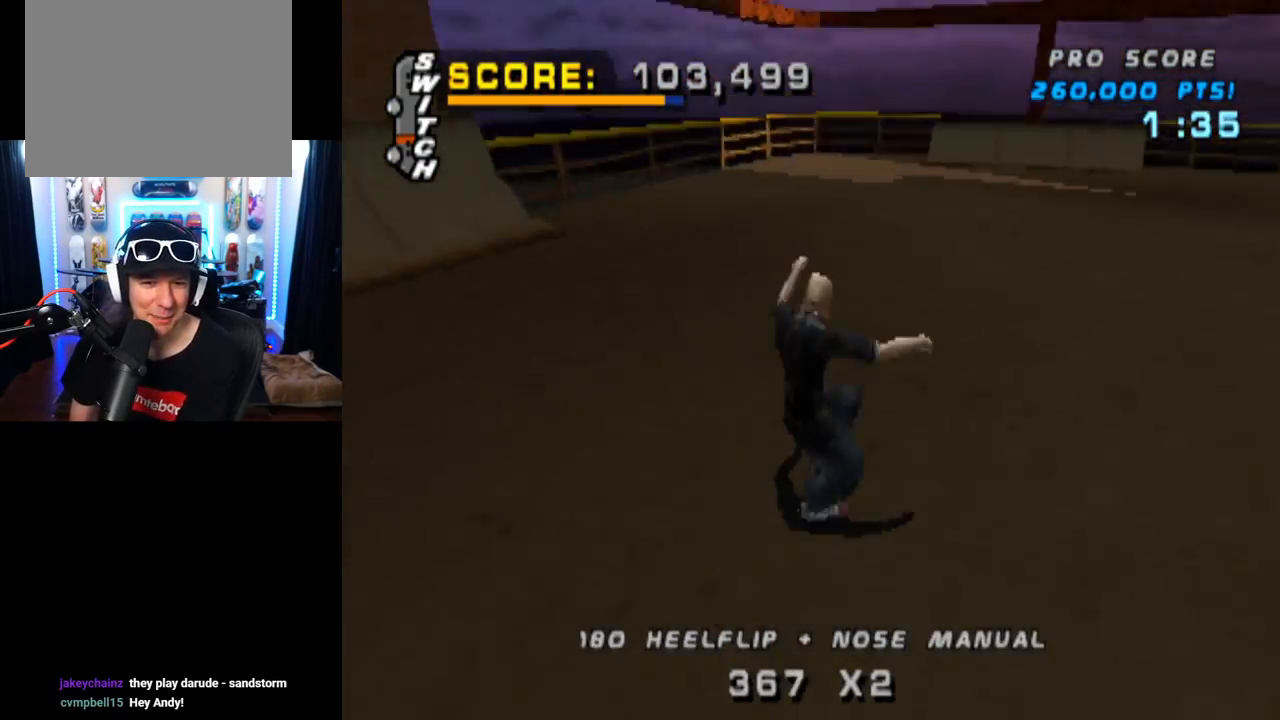
{"buttons": ["CROSS", "DPAD_LEFT"], "left_stick": "center", "right_stick": "center", "events": [[83, "DPAD_RIGHT", "up"], [317, "DPAD_LEFT", "down"]]}
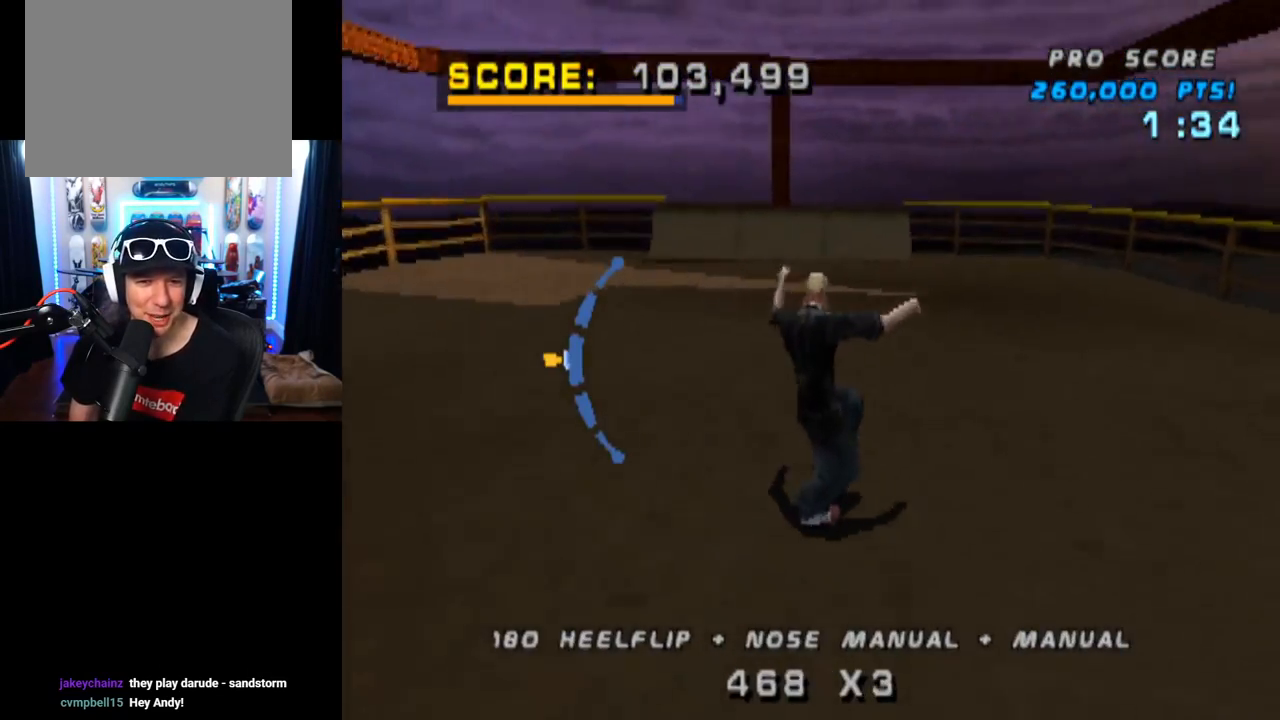
{"buttons": ["CROSS", "DPAD_UP"], "left_stick": "center", "right_stick": "center", "events": [[16, "DPAD_LEFT", "up"], [500, "DPAD_UP", "down"]]}